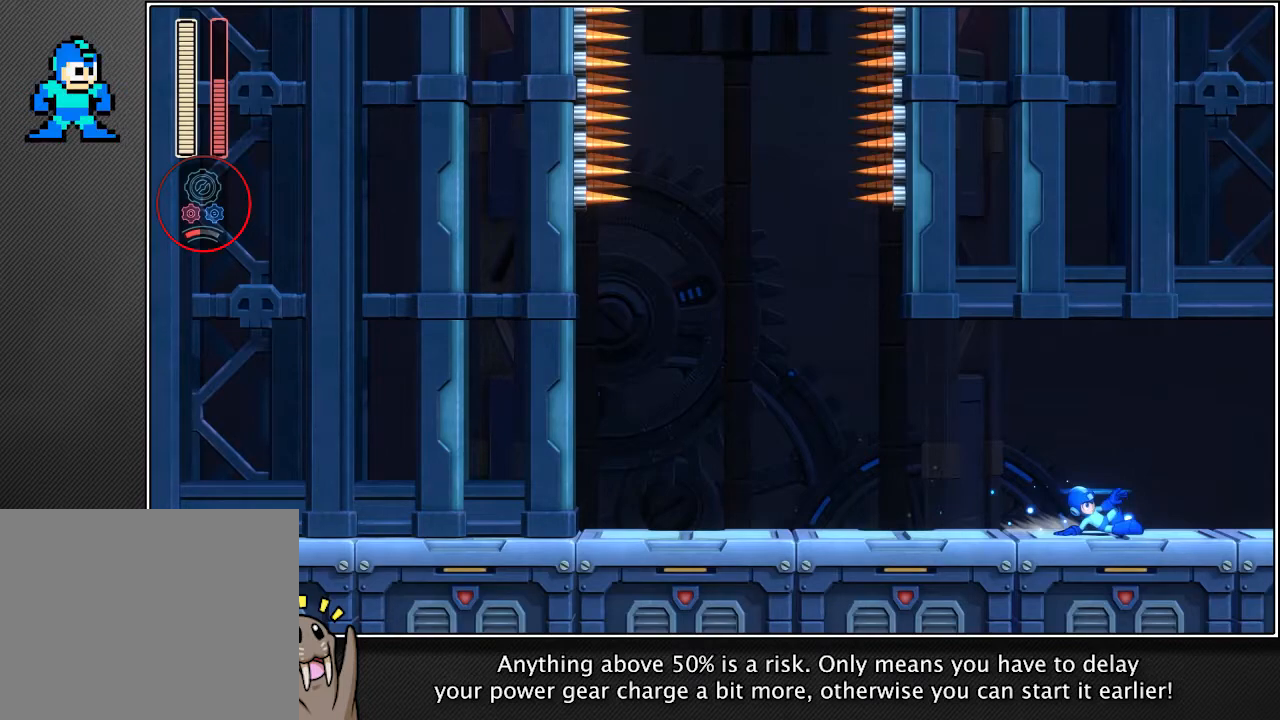
Gameplay with a controller (PlayStation layout); each line is a JSON object with the inputs held at the frame after it. "events" lists button and stick changes between this image and that frame as [ms after this image, input, new state], when the widget could be followed in between.
{"buttons": ["SQUARE", "L2", "R2"], "left_stick": "up-right", "right_stick": "center", "events": []}
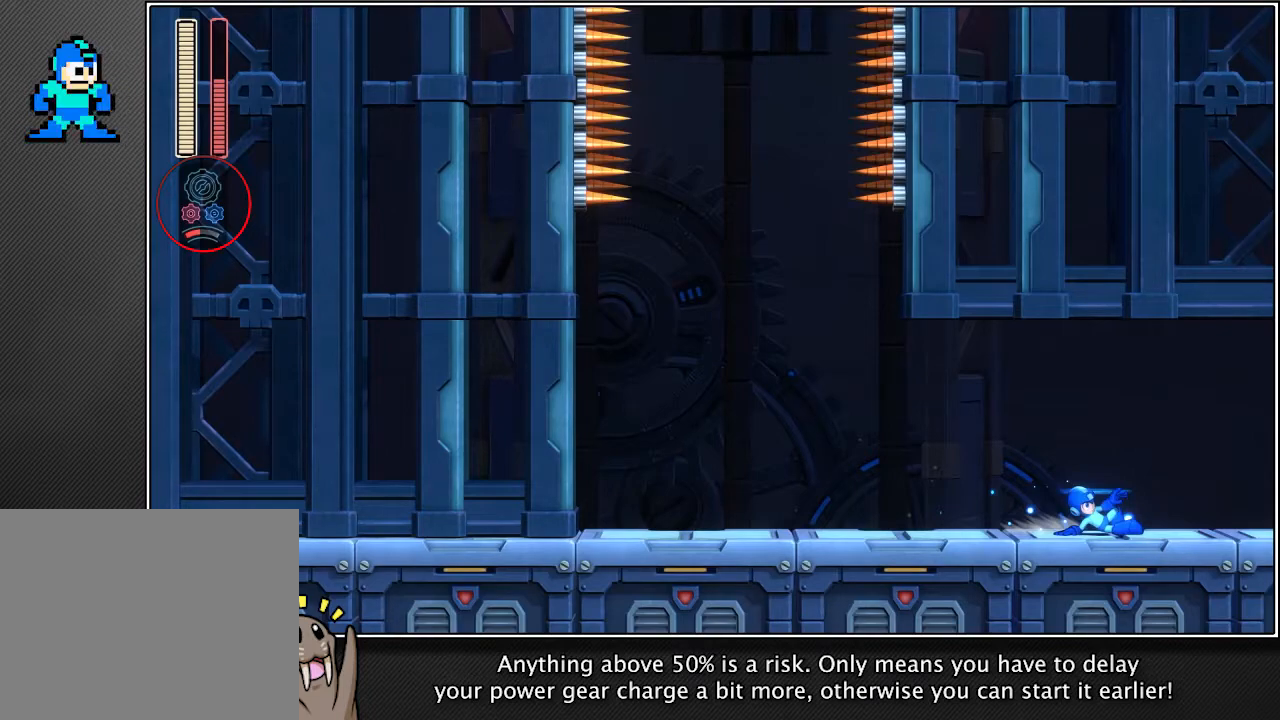
{"buttons": ["SQUARE", "L2", "R2"], "left_stick": "up-right", "right_stick": "center", "events": []}
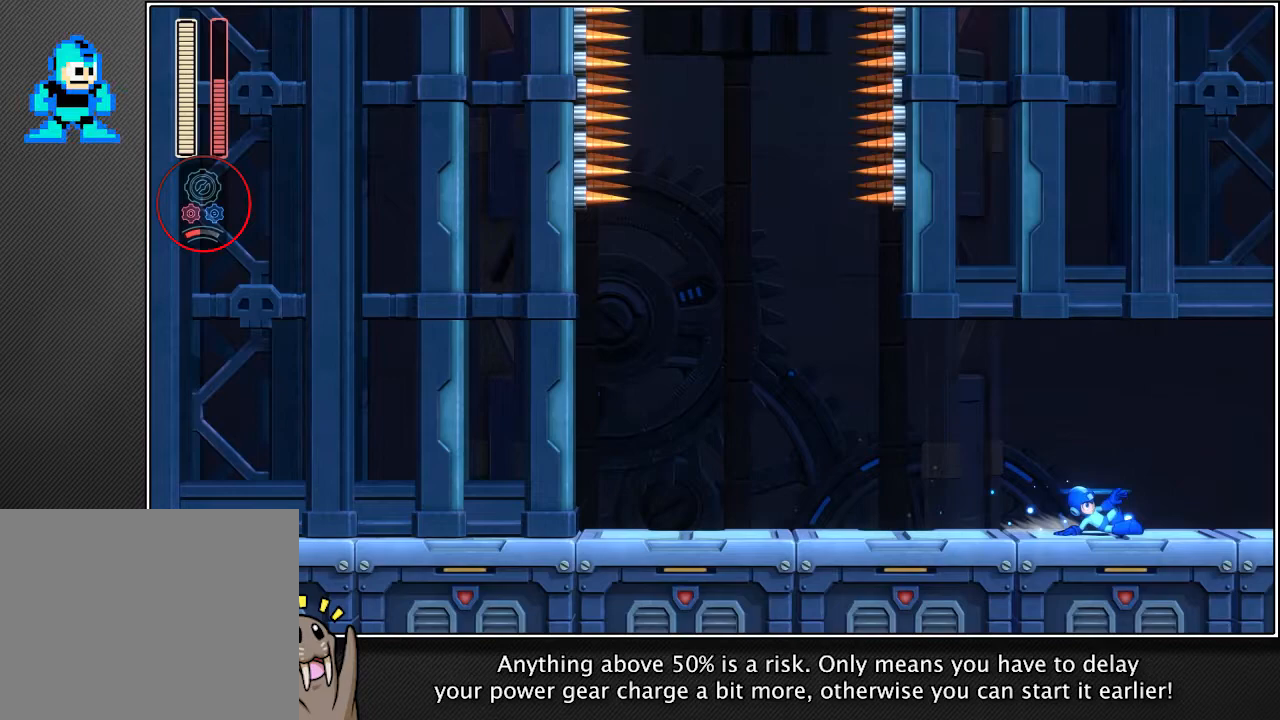
{"buttons": ["SQUARE", "L2", "R2"], "left_stick": "up-right", "right_stick": "center", "events": []}
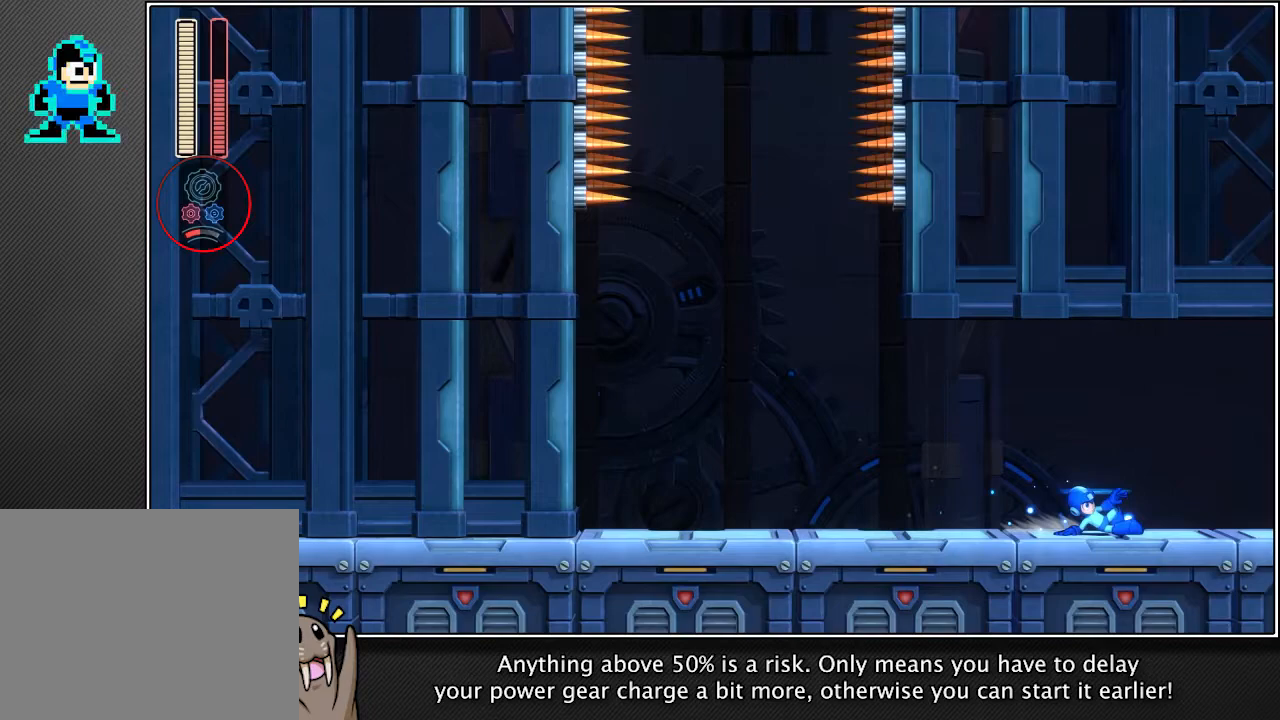
{"buttons": ["SQUARE", "L2", "R2"], "left_stick": "up-right", "right_stick": "center", "events": []}
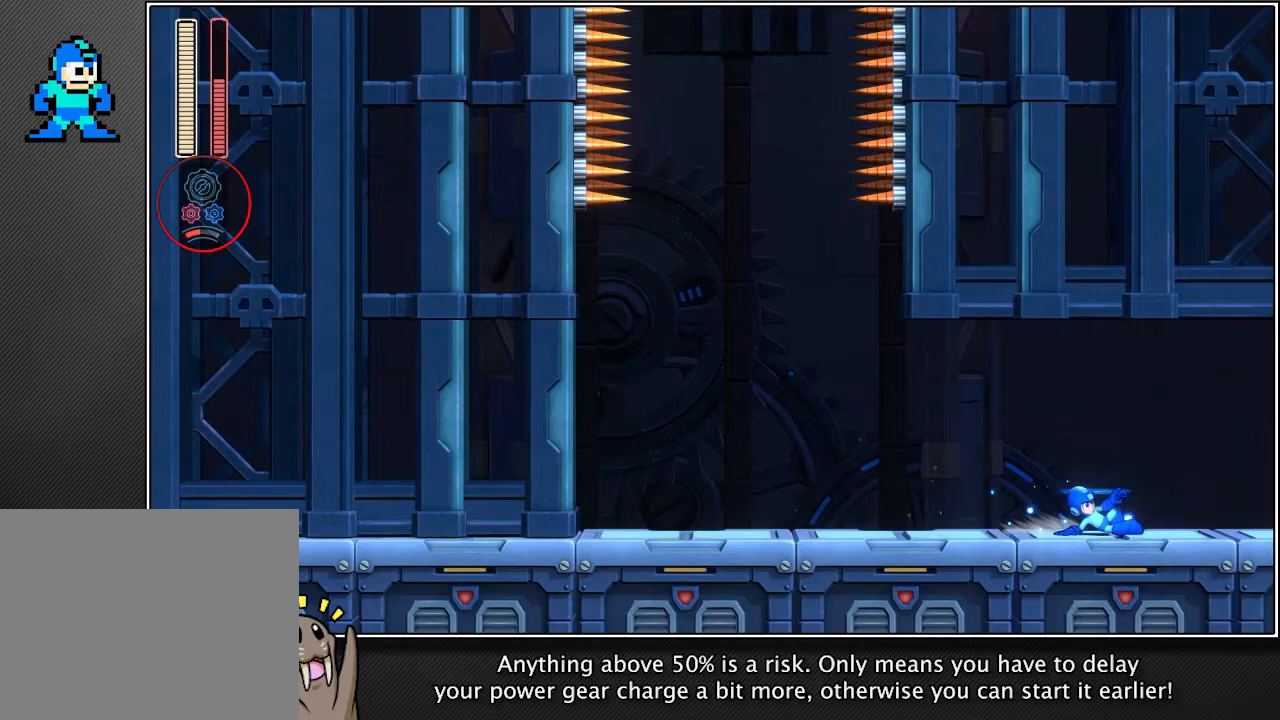
{"buttons": ["SQUARE", "L2", "R2"], "left_stick": "up-right", "right_stick": "center", "events": []}
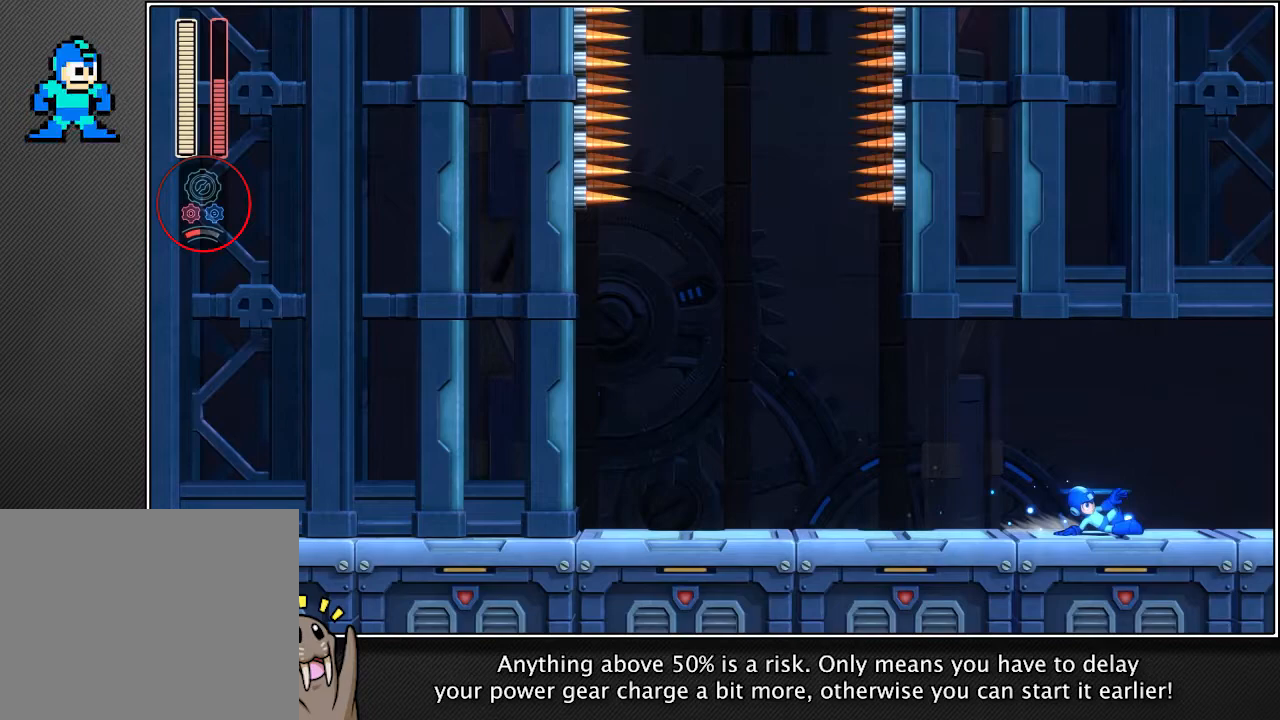
{"buttons": ["SQUARE", "L2", "R2"], "left_stick": "up-right", "right_stick": "center", "events": []}
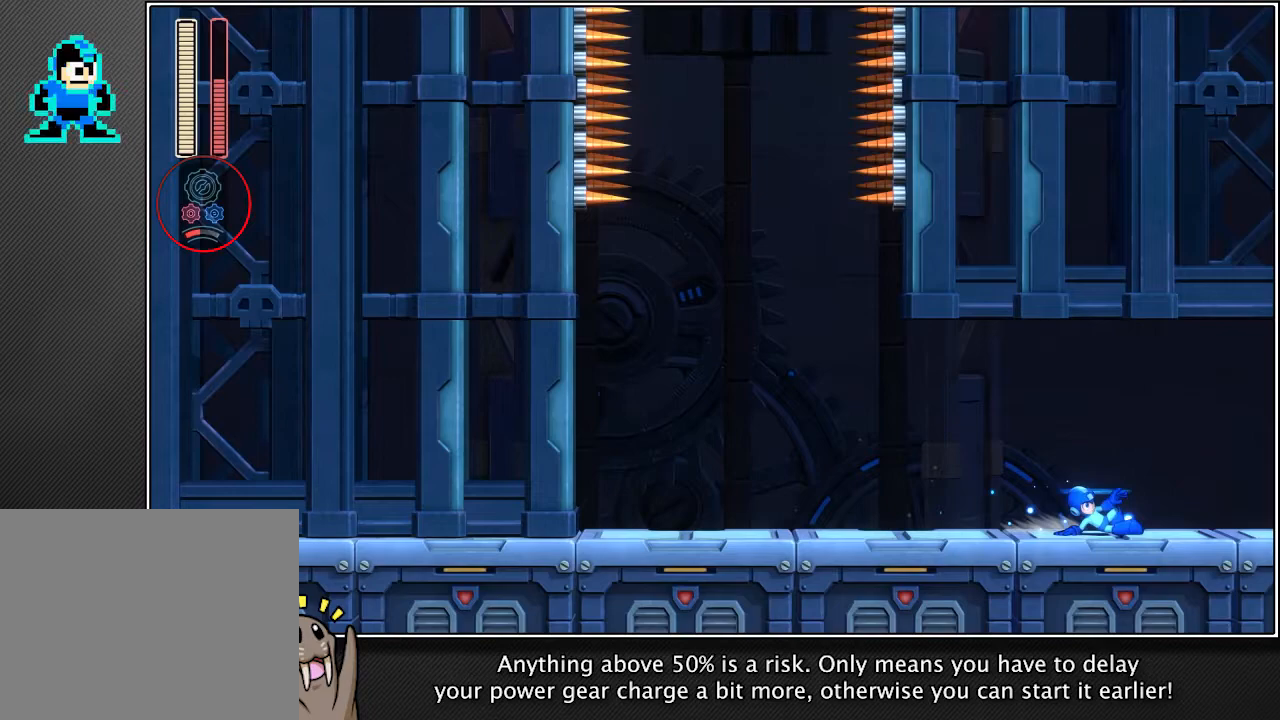
{"buttons": ["SQUARE", "L2", "R2"], "left_stick": "up-right", "right_stick": "center", "events": []}
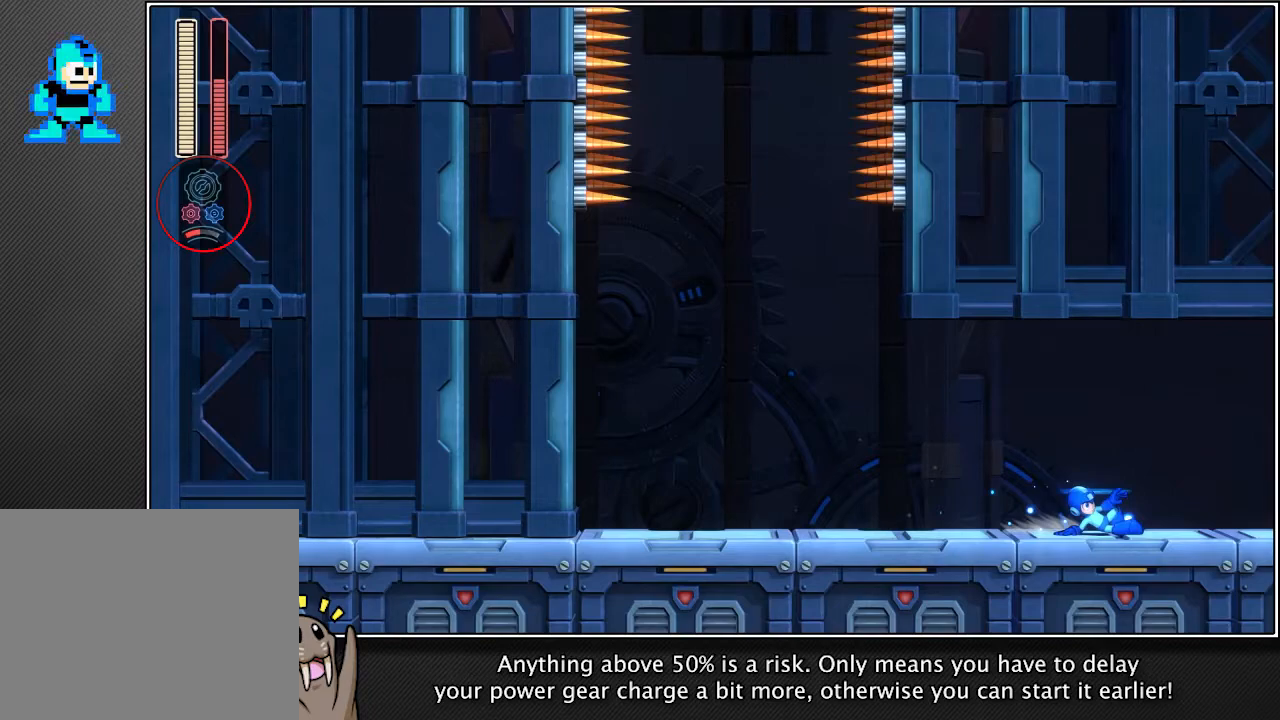
{"buttons": ["SQUARE", "L2", "R2"], "left_stick": "up-right", "right_stick": "center", "events": []}
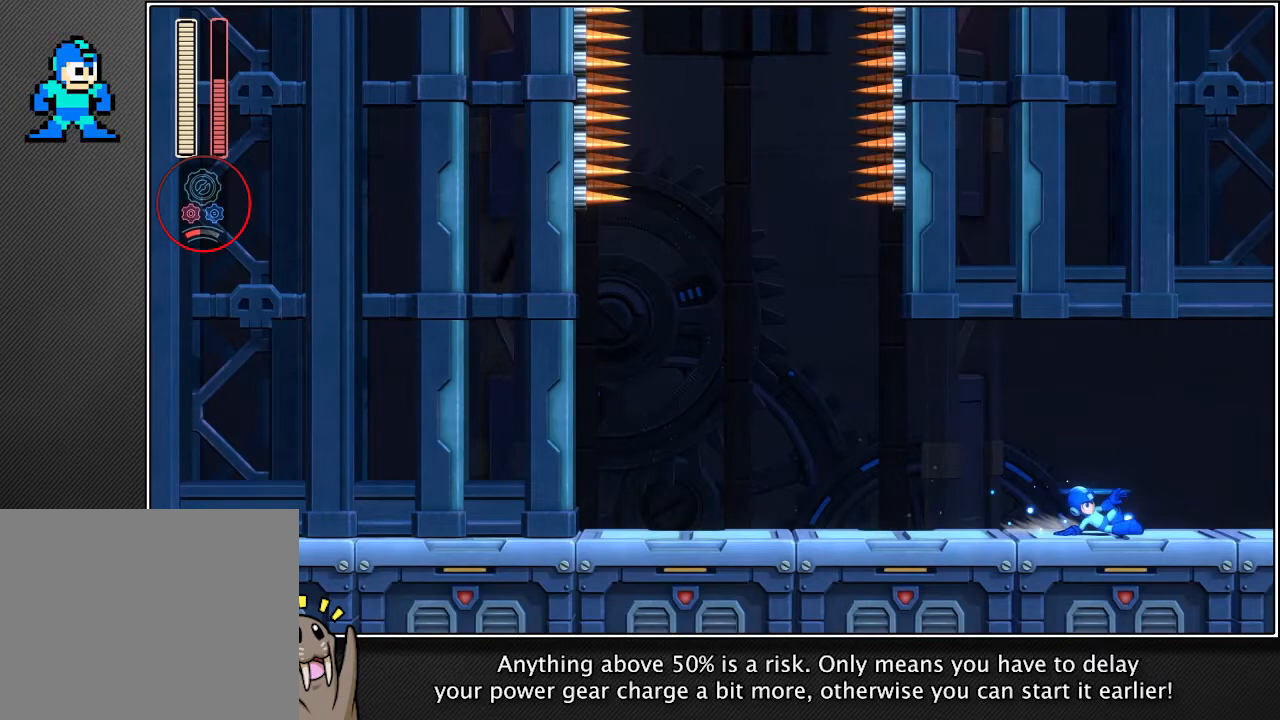
{"buttons": ["SQUARE", "L2", "R2"], "left_stick": "up-right", "right_stick": "center", "events": []}
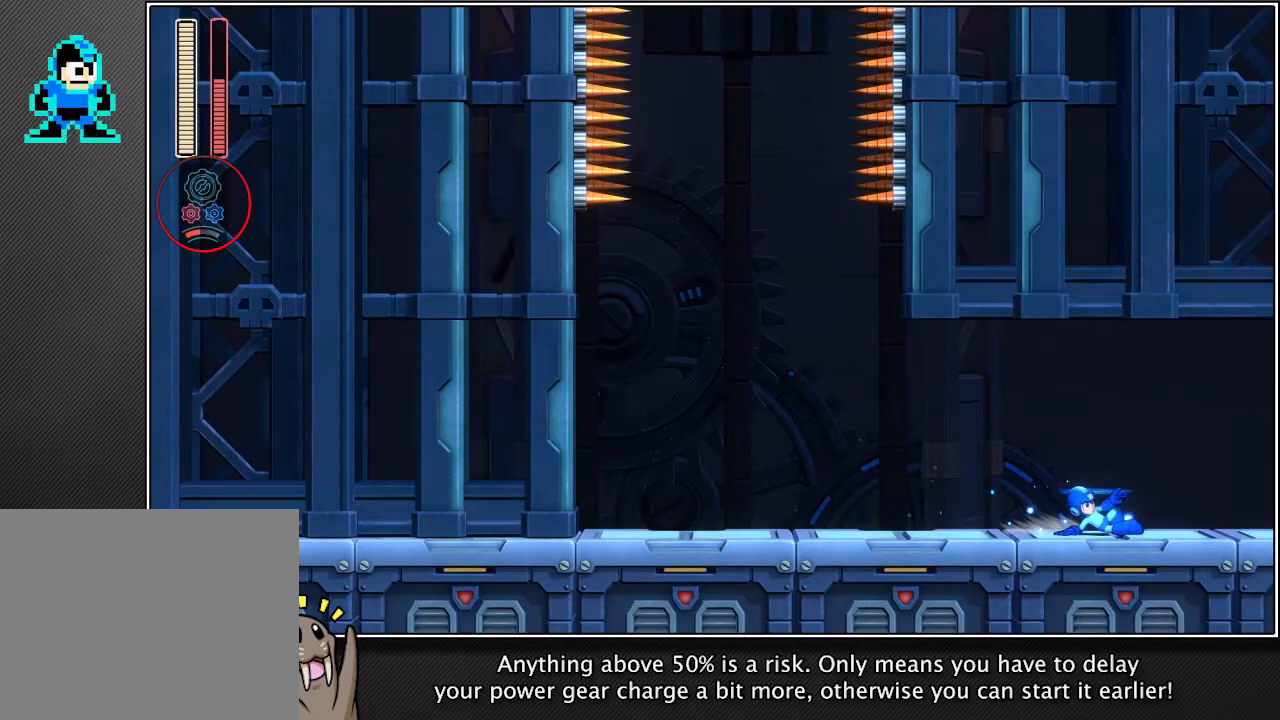
{"buttons": ["SQUARE", "L2", "R2"], "left_stick": "up-right", "right_stick": "center", "events": []}
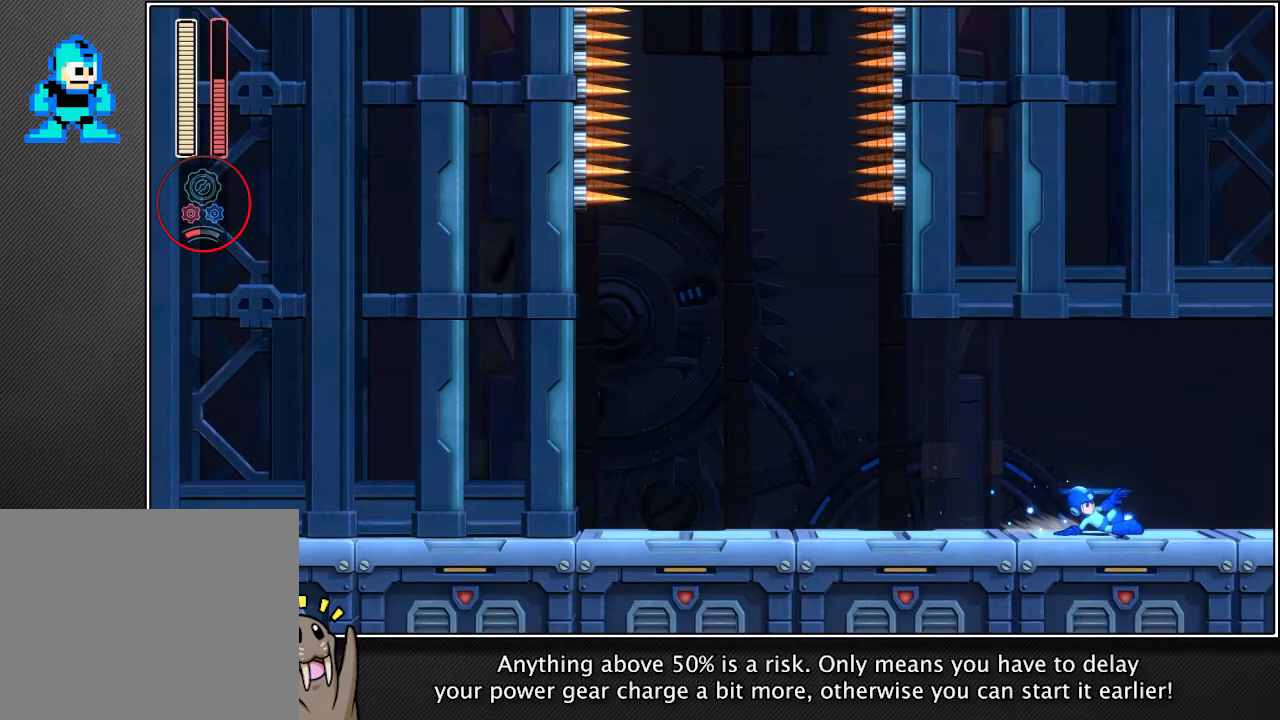
{"buttons": ["SQUARE", "L2", "R2"], "left_stick": "up-right", "right_stick": "center", "events": []}
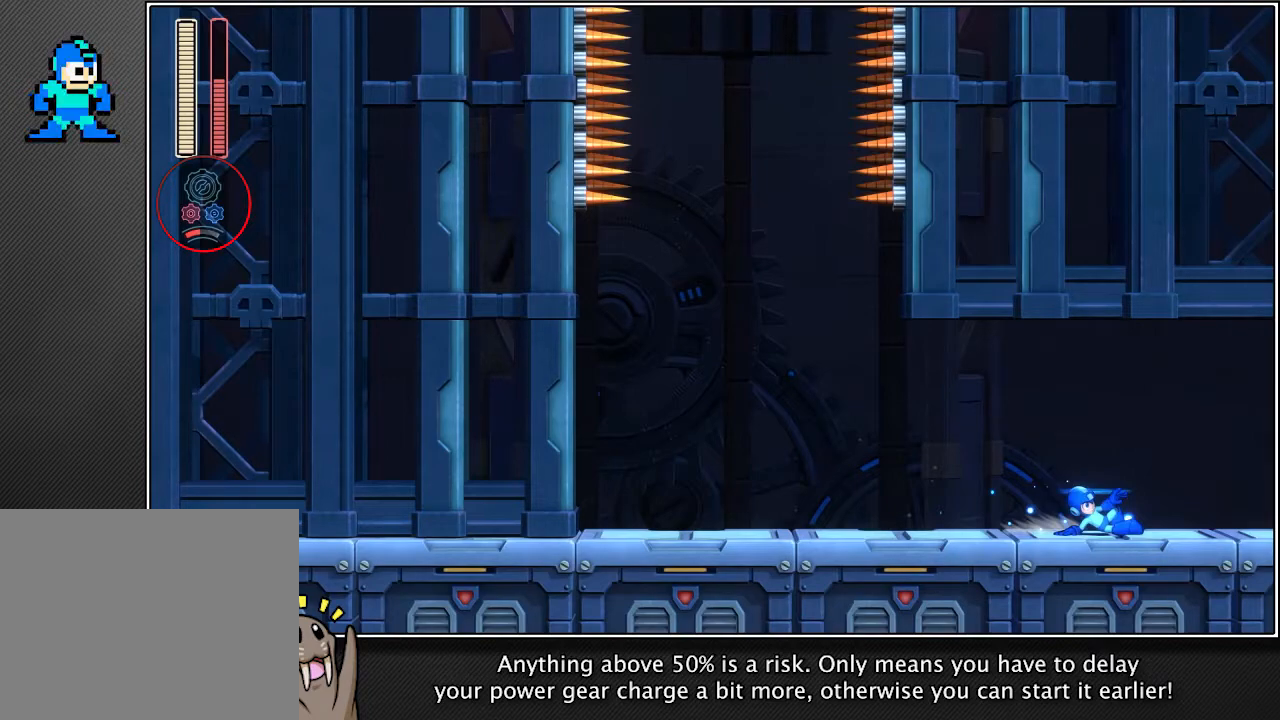
{"buttons": ["SQUARE", "L2", "R2"], "left_stick": "up-right", "right_stick": "center", "events": []}
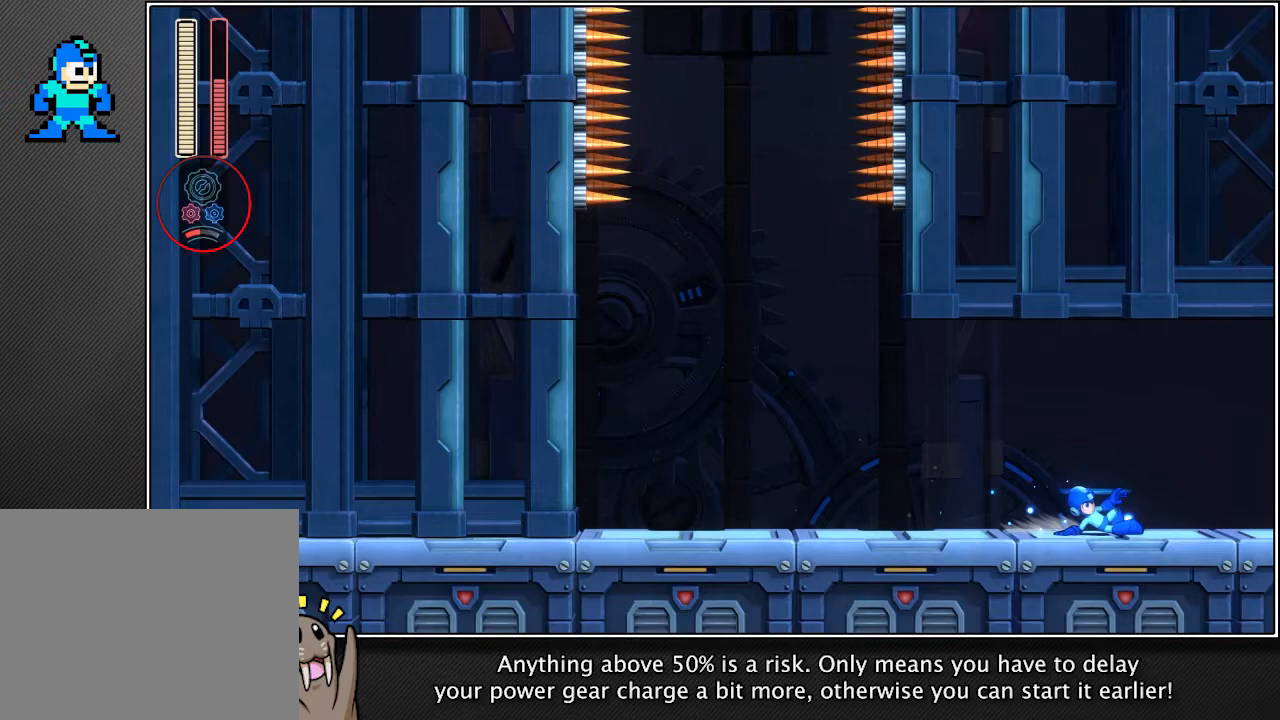
{"buttons": ["SQUARE", "L2", "R2"], "left_stick": "up-right", "right_stick": "center", "events": []}
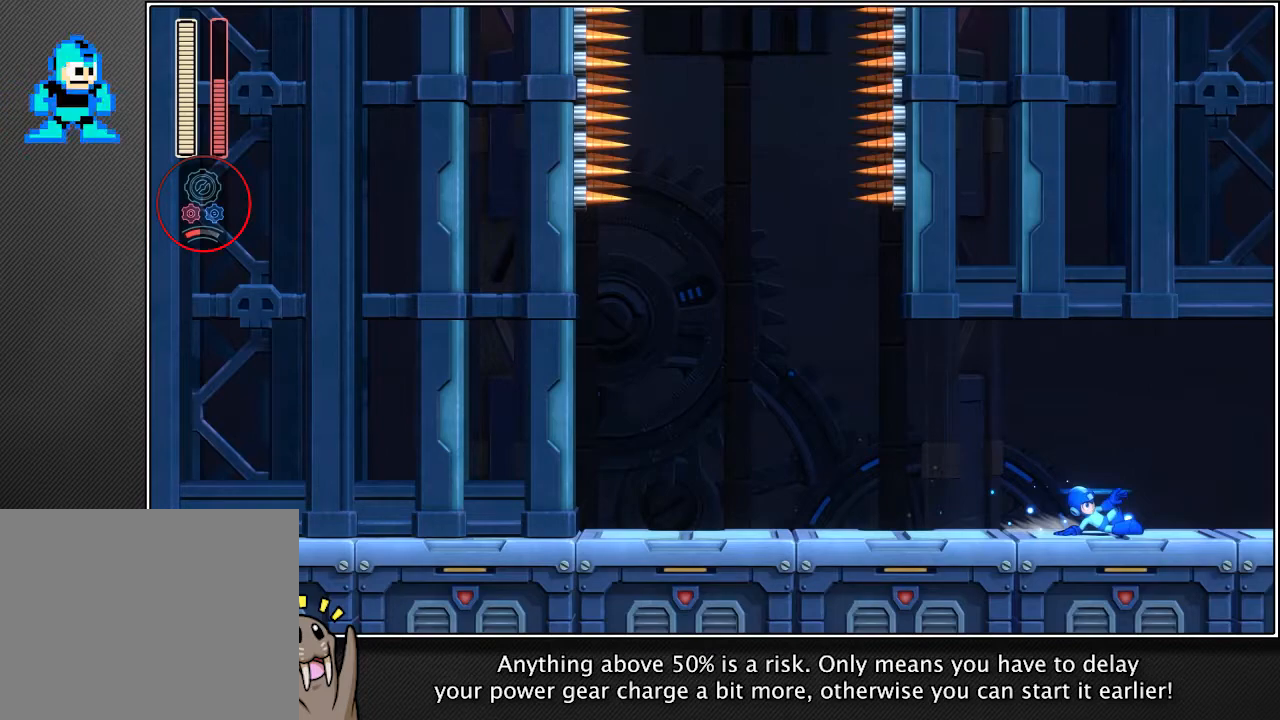
{"buttons": ["SQUARE", "L2", "R2"], "left_stick": "up-right", "right_stick": "center", "events": []}
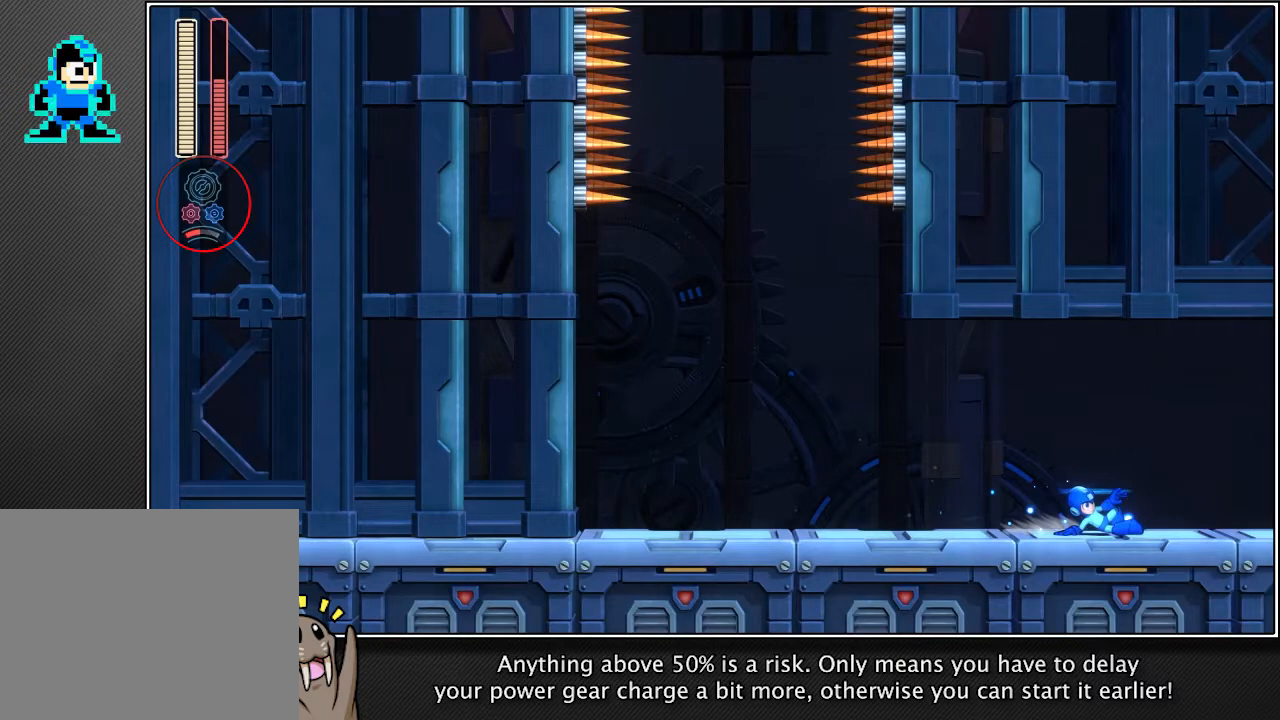
{"buttons": ["SQUARE", "L2", "R2"], "left_stick": "up-right", "right_stick": "center", "events": []}
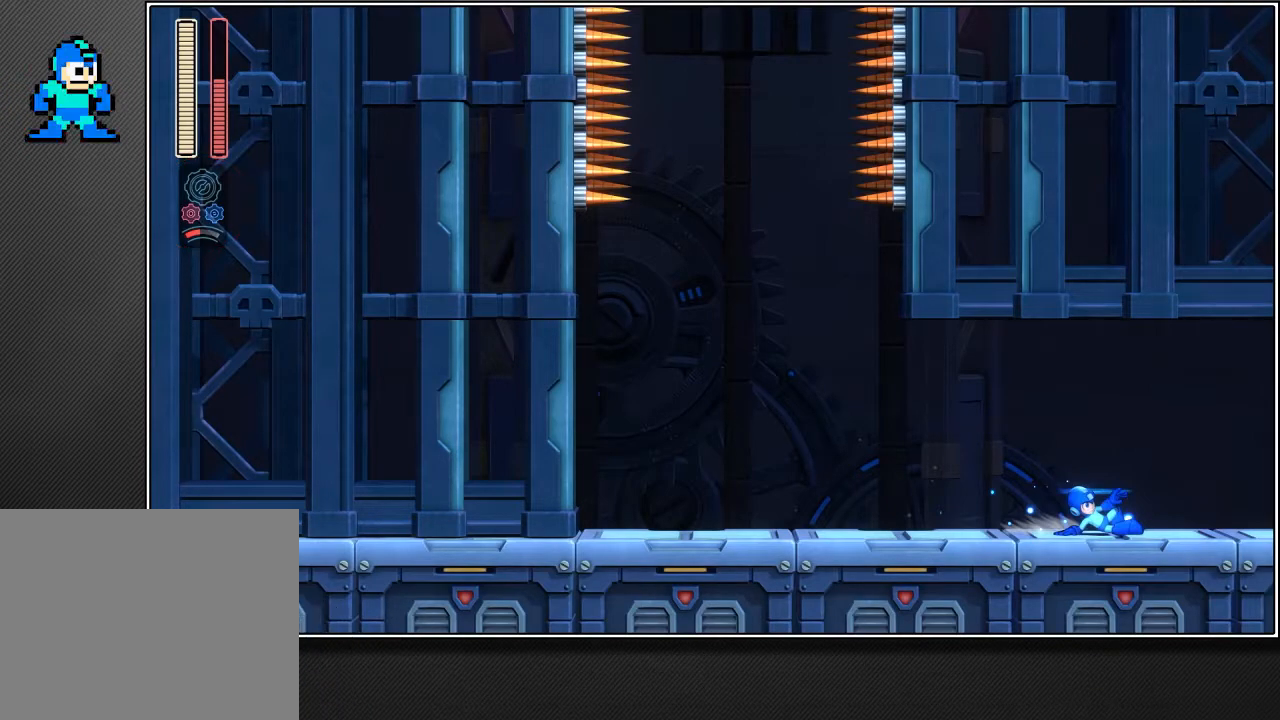
{"buttons": ["SQUARE", "L2", "R2"], "left_stick": "up-right", "right_stick": "center", "events": []}
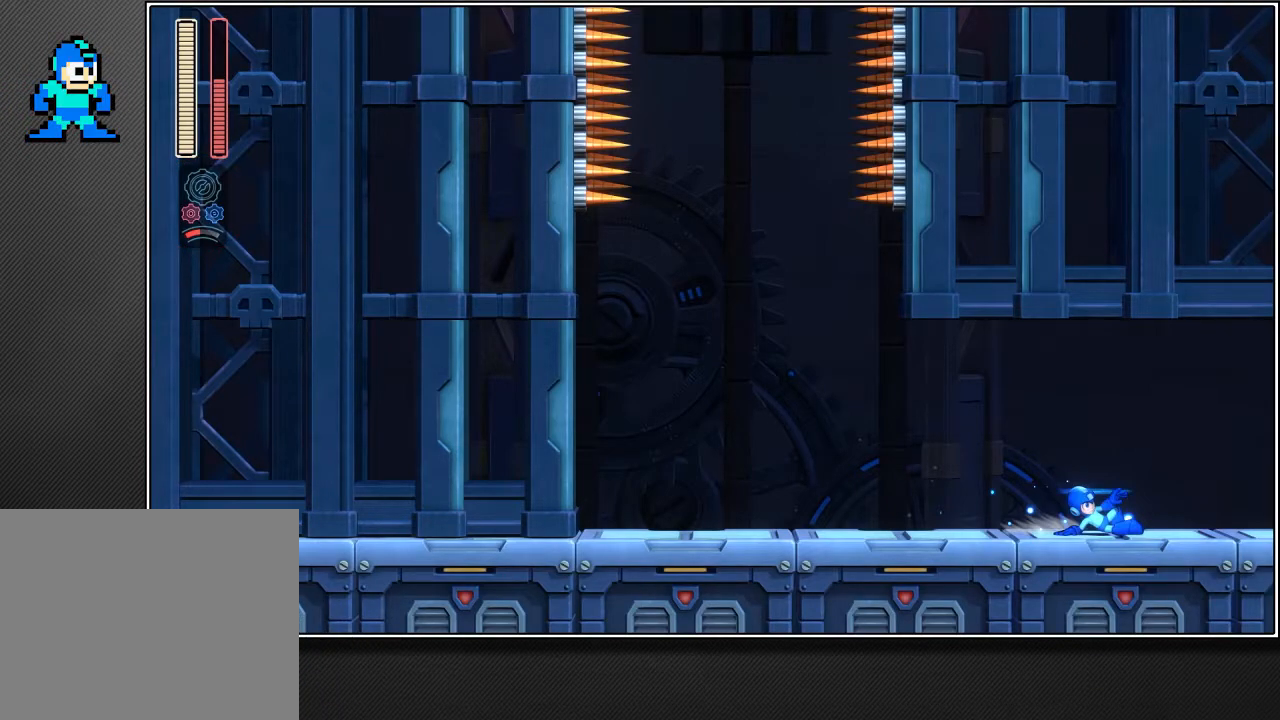
{"buttons": ["SQUARE", "L2", "R2"], "left_stick": "up-right", "right_stick": "center", "events": []}
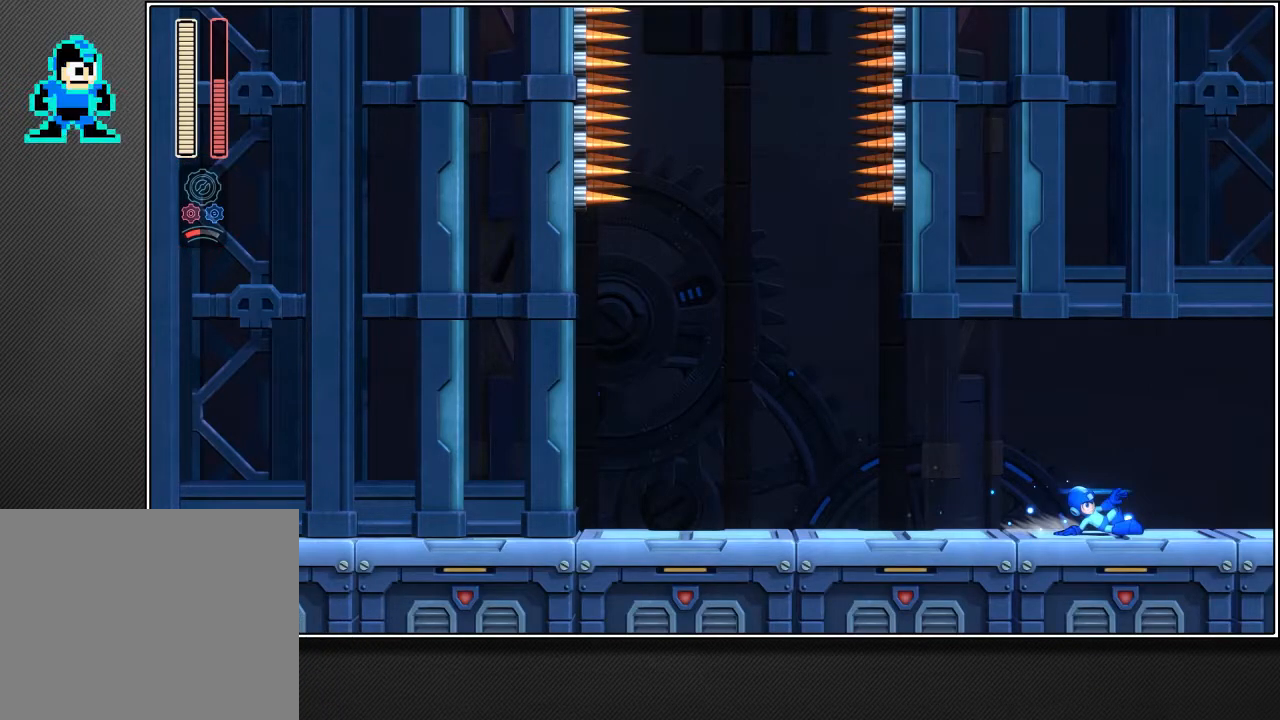
{"buttons": ["SQUARE", "L2", "R2"], "left_stick": "up-right", "right_stick": "center", "events": []}
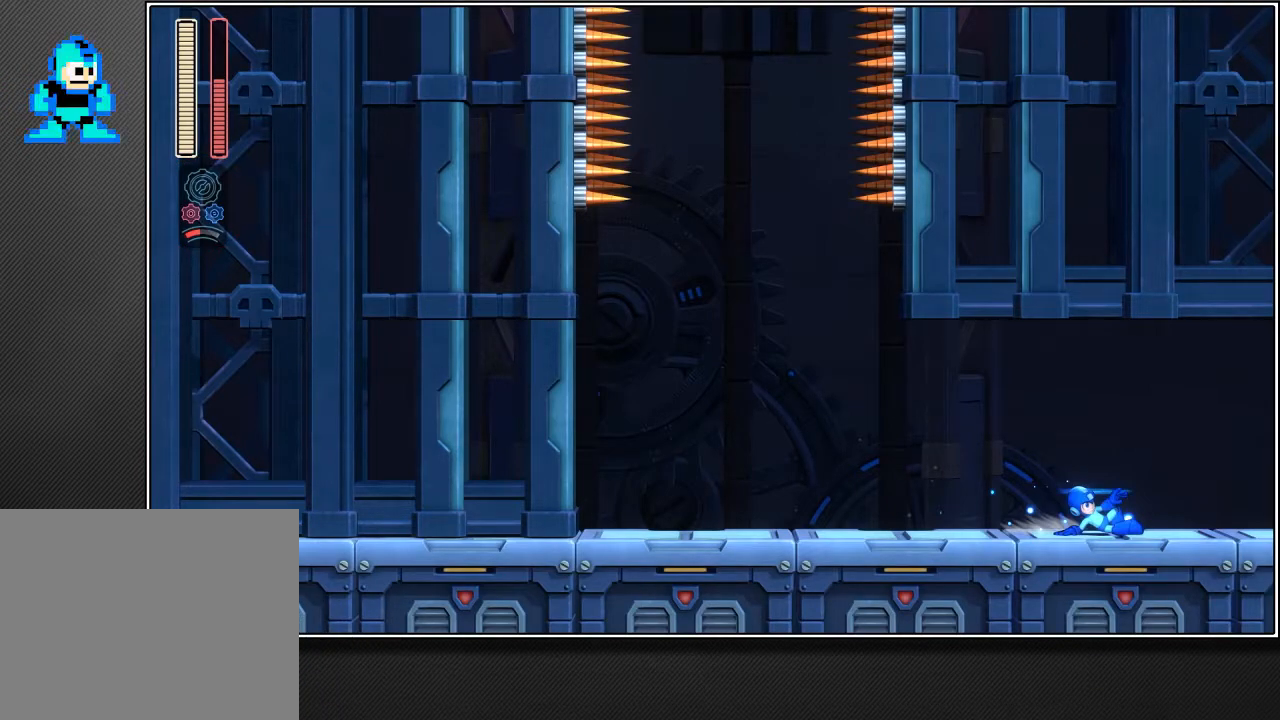
{"buttons": ["SQUARE", "L2", "R2"], "left_stick": "up-right", "right_stick": "center", "events": []}
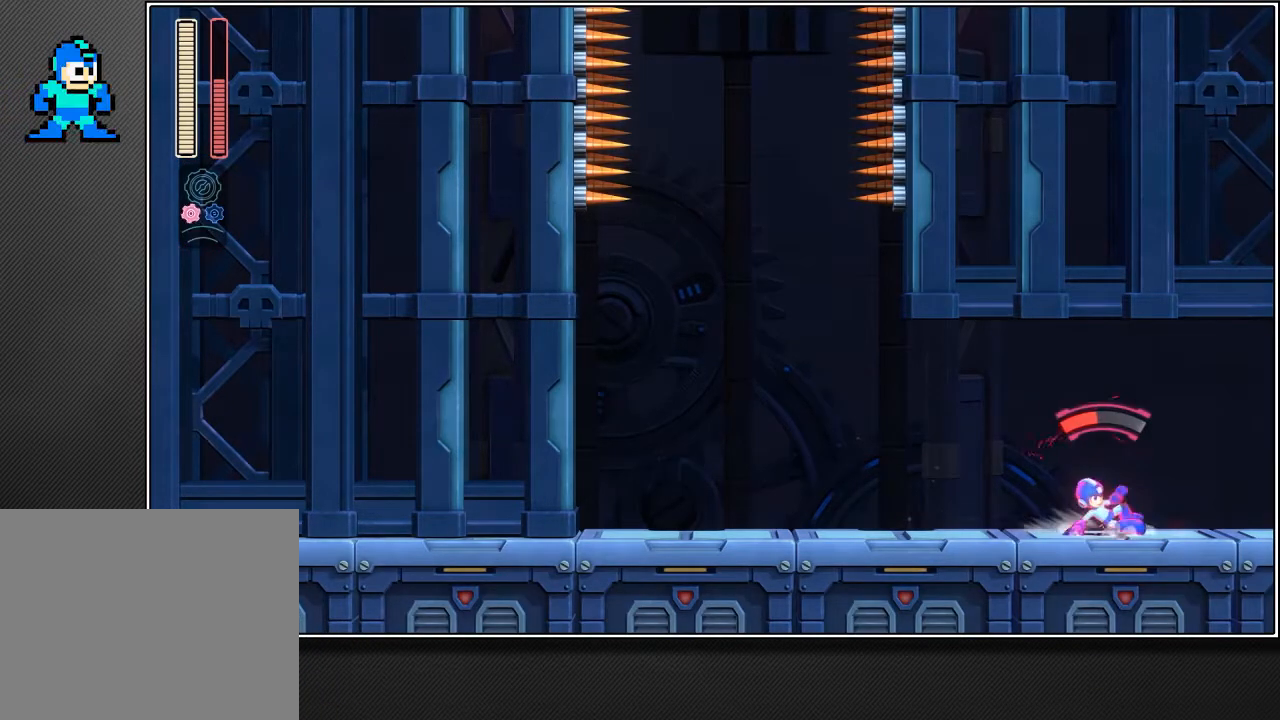
{"buttons": ["L2", "R2"], "left_stick": "up-right", "right_stick": "center", "events": [[17, "L2", "up"], [17, "SQUARE", "up"], [350, "L2", "down"]]}
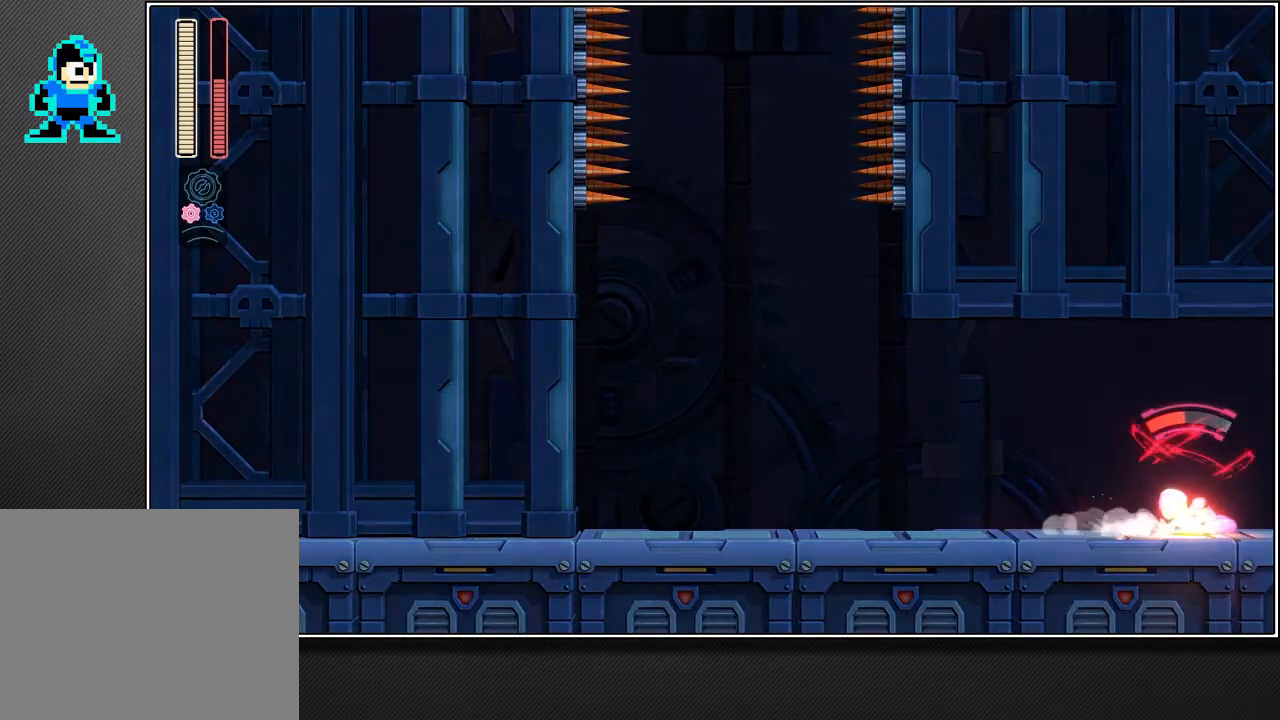
{"buttons": ["R2"], "left_stick": "up-right", "right_stick": "center", "events": [[183, "L2", "up"]]}
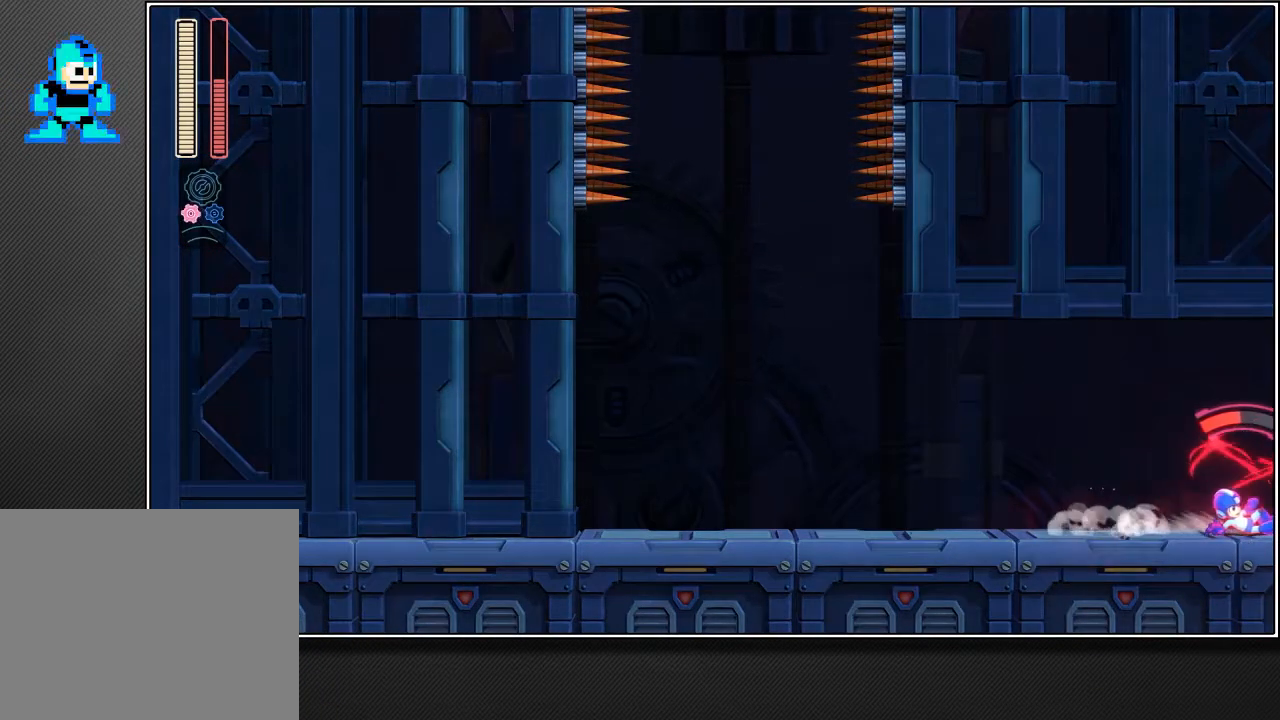
{"buttons": ["R2"], "left_stick": "up-right", "right_stick": "center", "events": []}
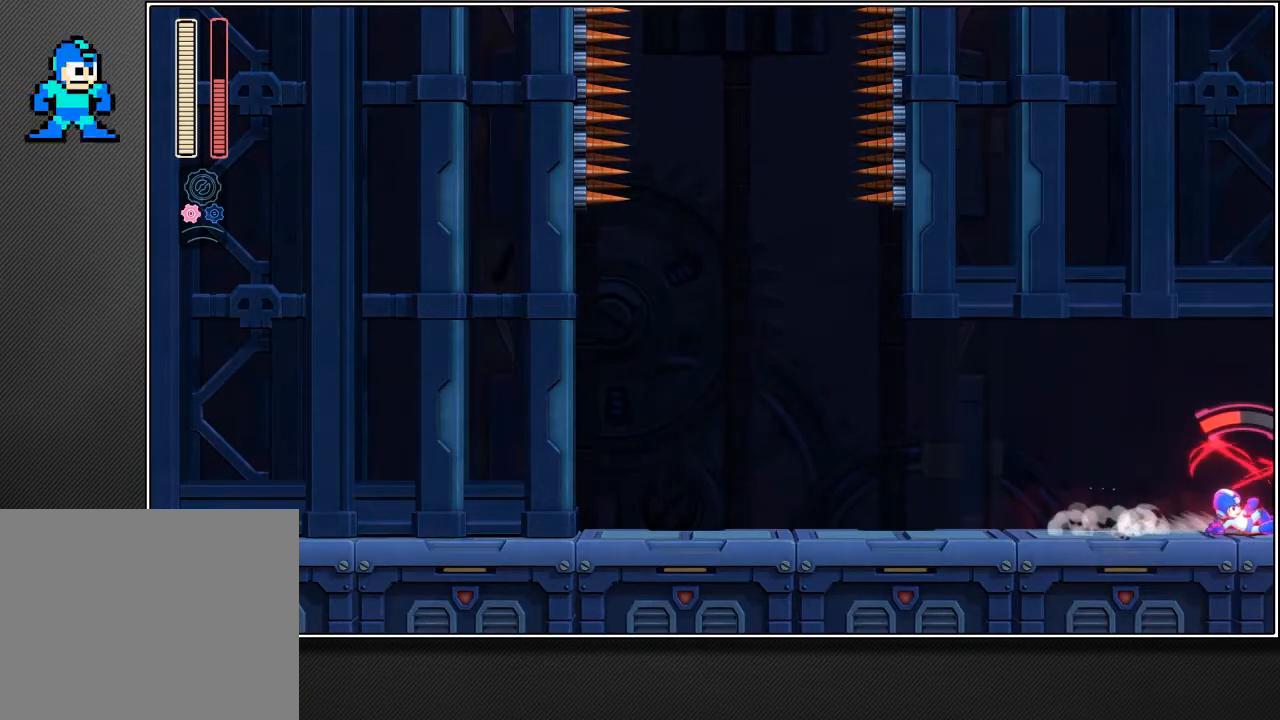
{"buttons": ["R2"], "left_stick": "up-right", "right_stick": "center", "events": []}
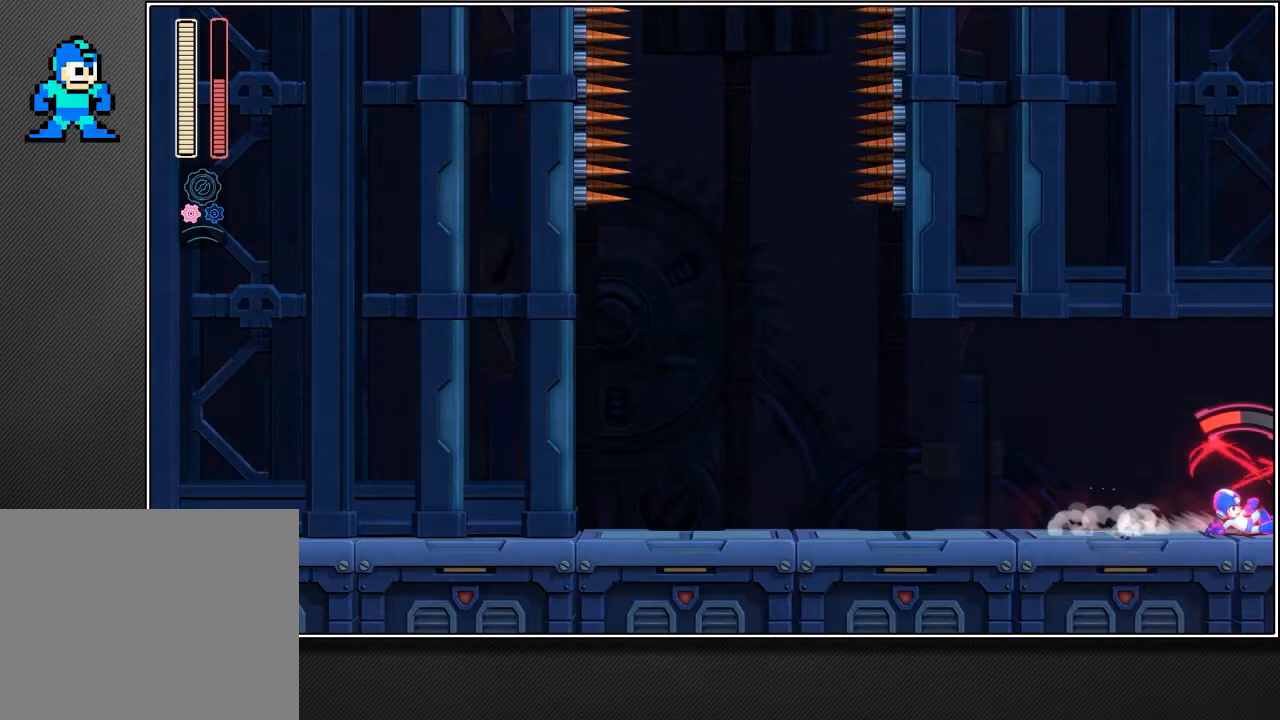
{"buttons": ["R2"], "left_stick": "up-right", "right_stick": "center", "events": []}
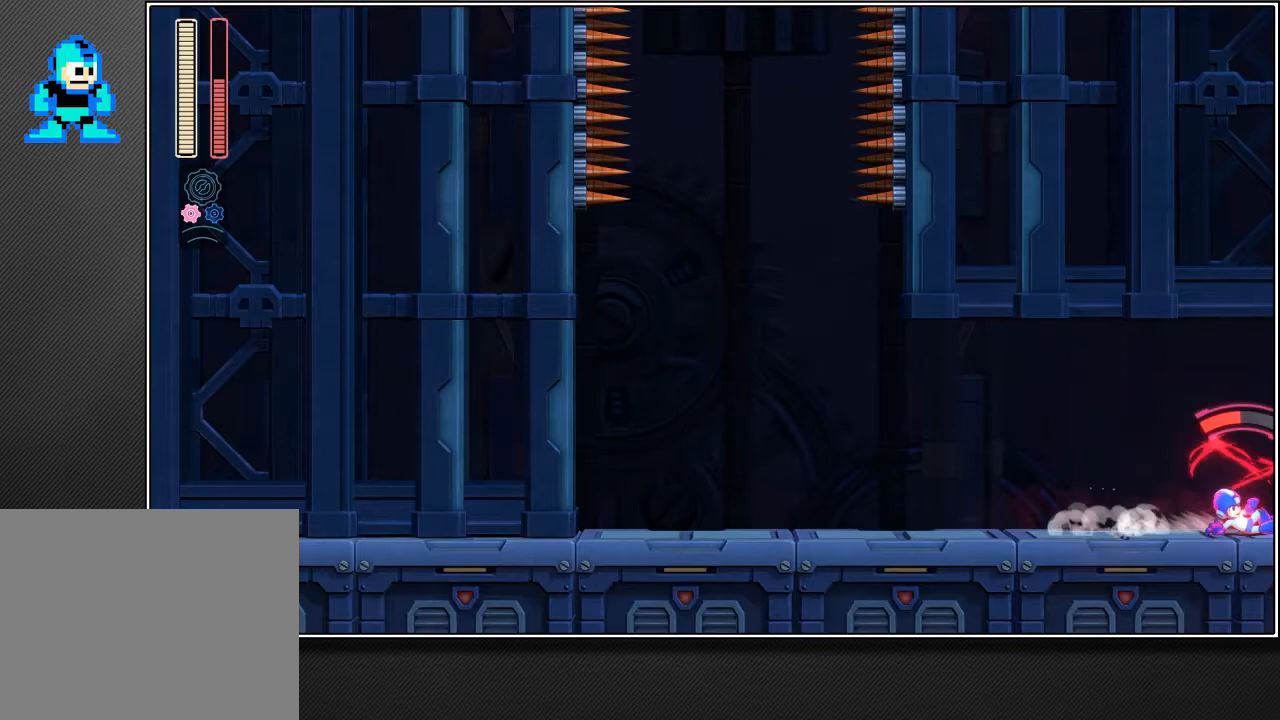
{"buttons": ["R2"], "left_stick": "up-right", "right_stick": "center", "events": []}
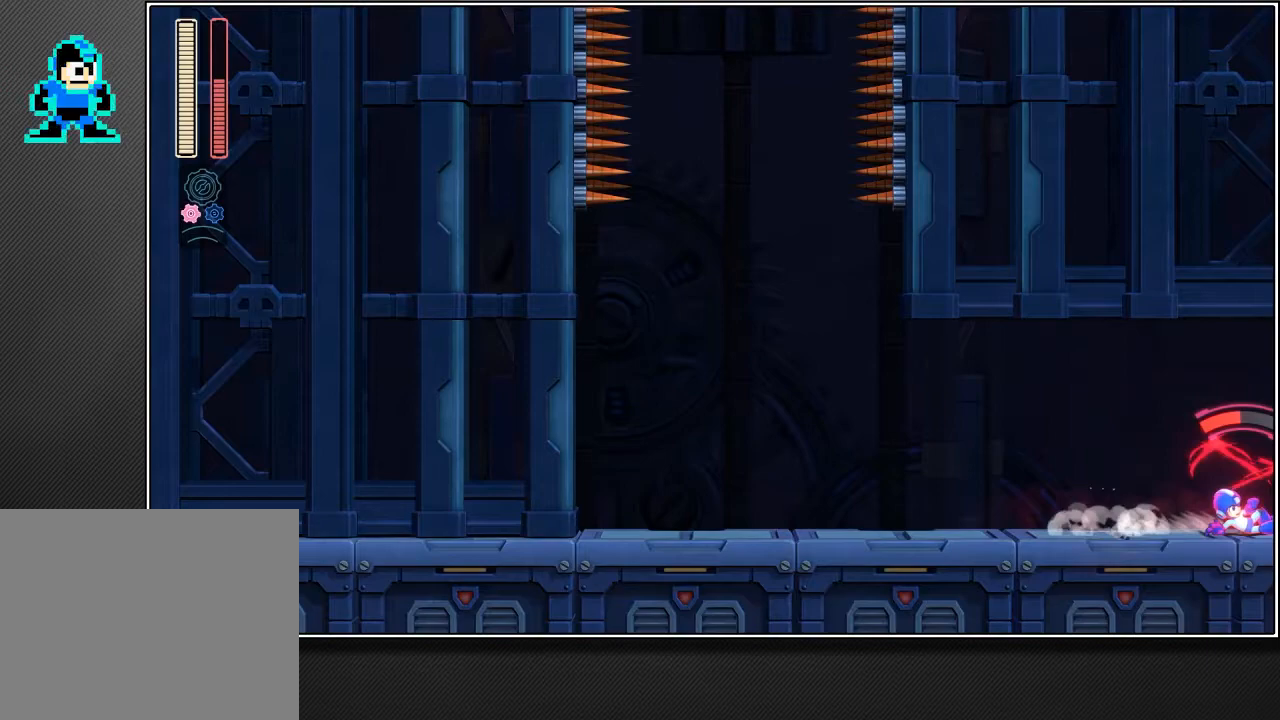
{"buttons": ["R2"], "left_stick": "up-right", "right_stick": "center", "events": []}
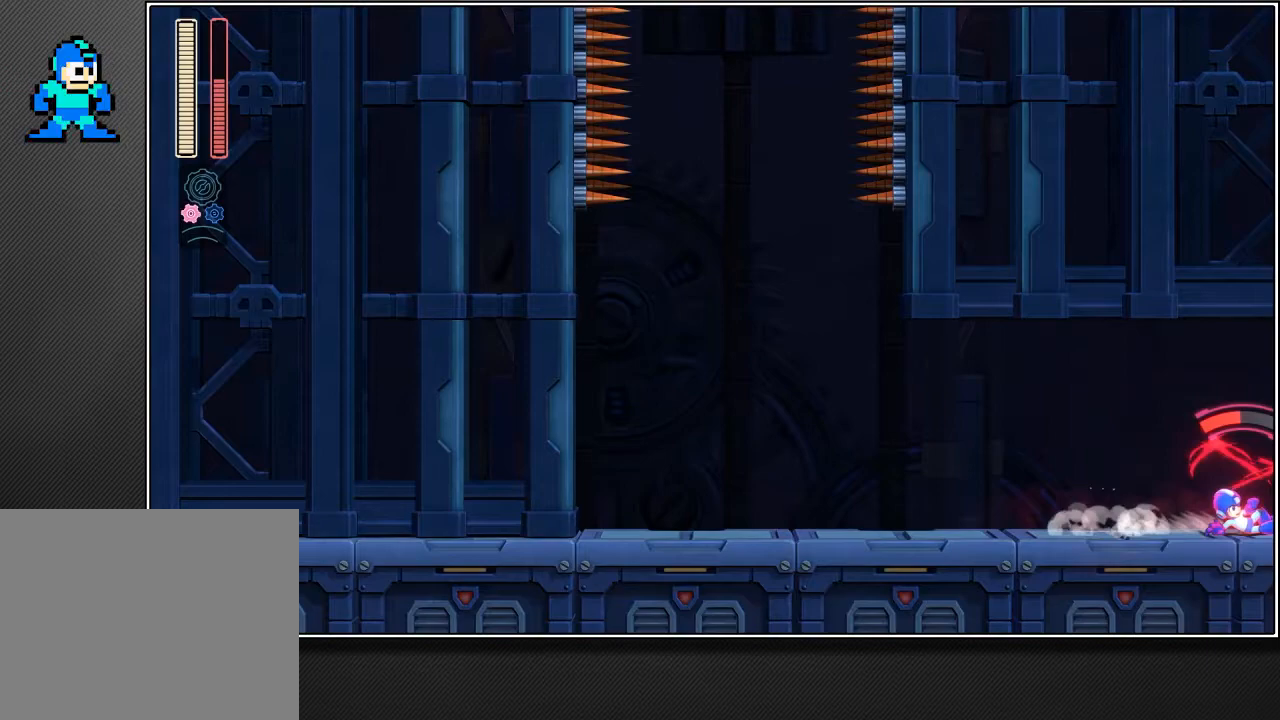
{"buttons": ["R2"], "left_stick": "up-right", "right_stick": "center", "events": []}
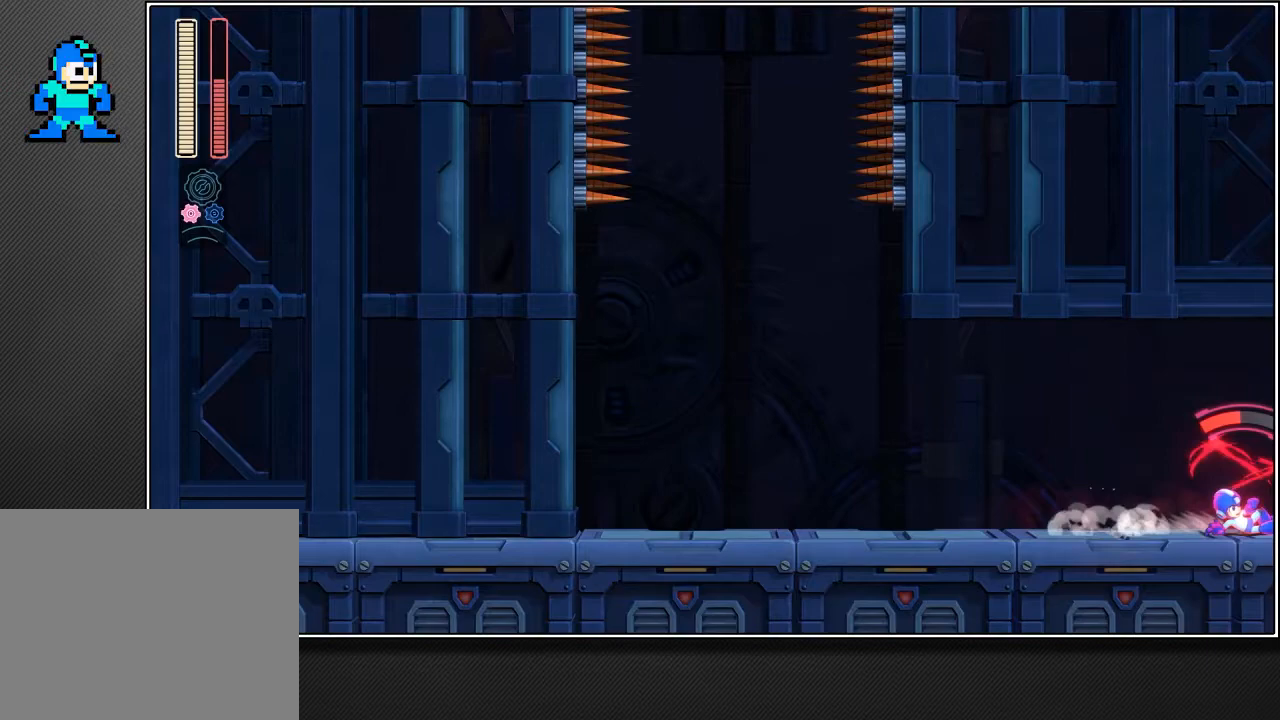
{"buttons": ["R2"], "left_stick": "up-right", "right_stick": "center", "events": []}
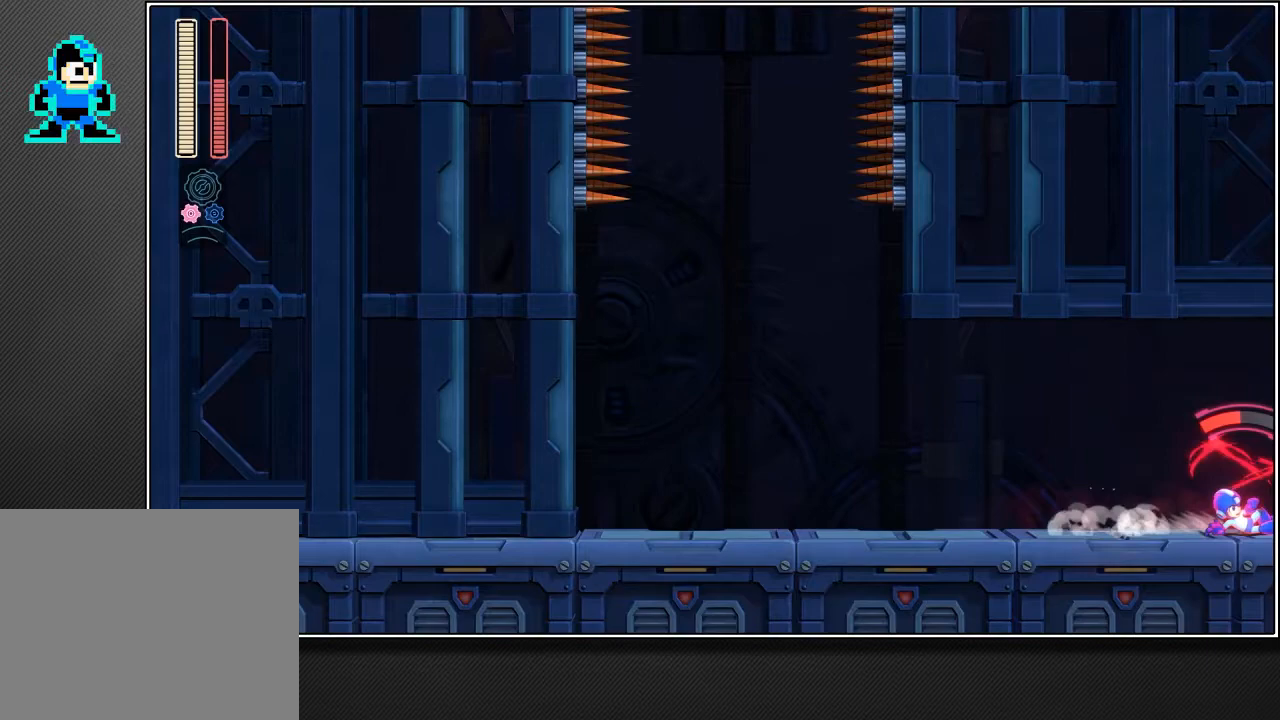
{"buttons": ["R2"], "left_stick": "up-right", "right_stick": "center", "events": []}
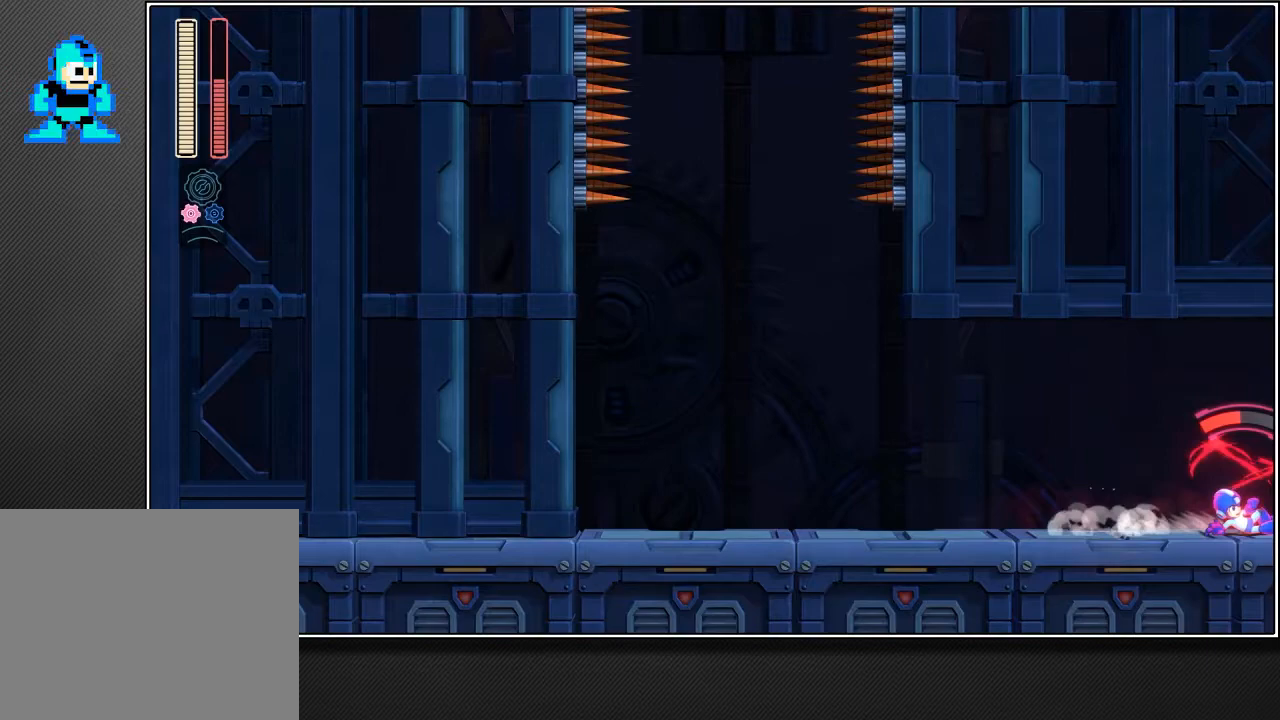
{"buttons": ["R2"], "left_stick": "up-right", "right_stick": "center", "events": []}